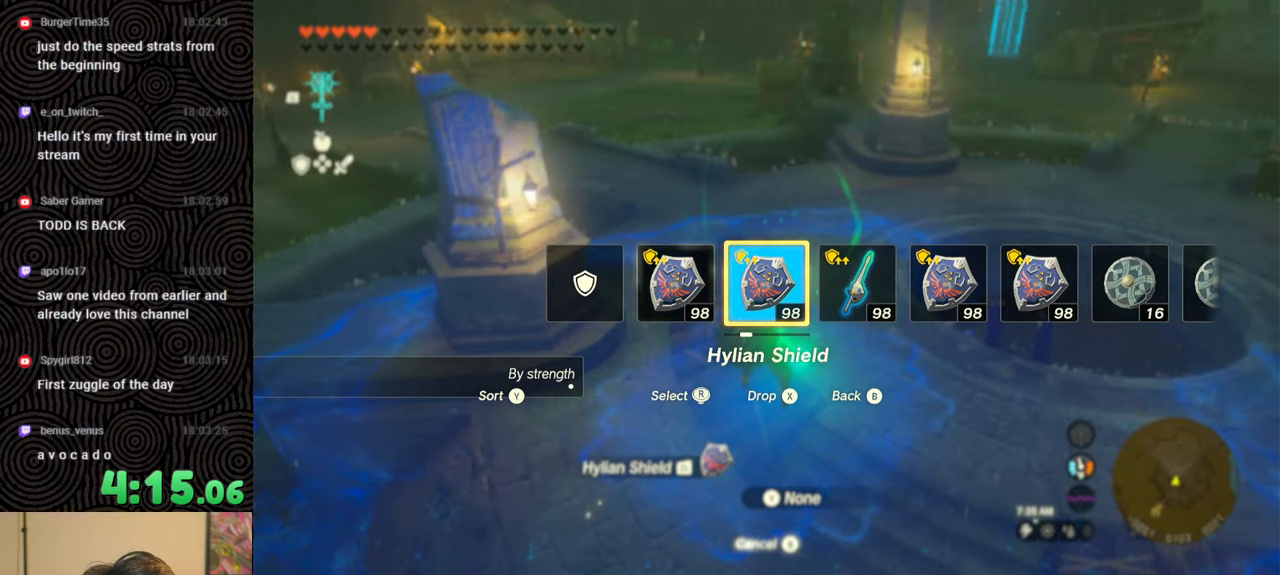
Gameplay with a controller (Nintendo layout); each line is a JSON object with the inputs held at the frame after it. "events" lists button and stick changes between this image and that frame as [ms after this image, input, new state], when the widget could be followed in between. Not read: L3 R3.
{"buttons": [], "left_stick": "up", "right_stick": "right", "events": [[183, "left_stick", "up"], [383, "right_stick", "right"]]}
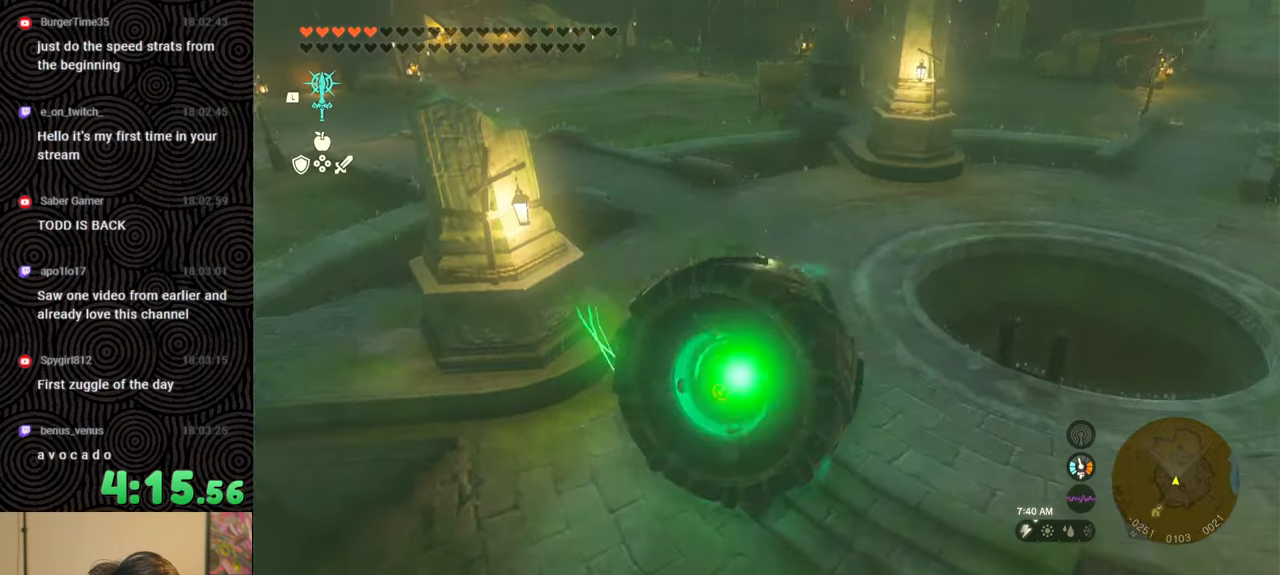
{"buttons": [], "left_stick": "left", "right_stick": "right", "events": [[33, "left_stick", "up-left"], [133, "left_stick", "left"], [267, "left_stick", "center"], [450, "left_stick", "left"]]}
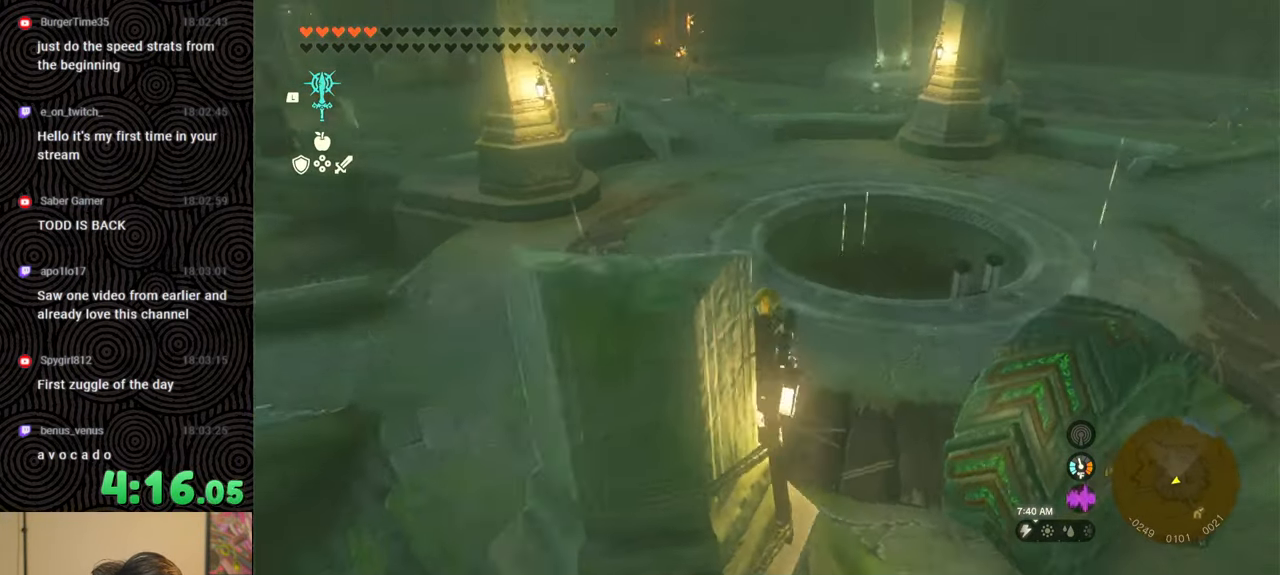
{"buttons": [], "left_stick": "down-left", "right_stick": "right", "events": [[83, "left_stick", "down-left"]]}
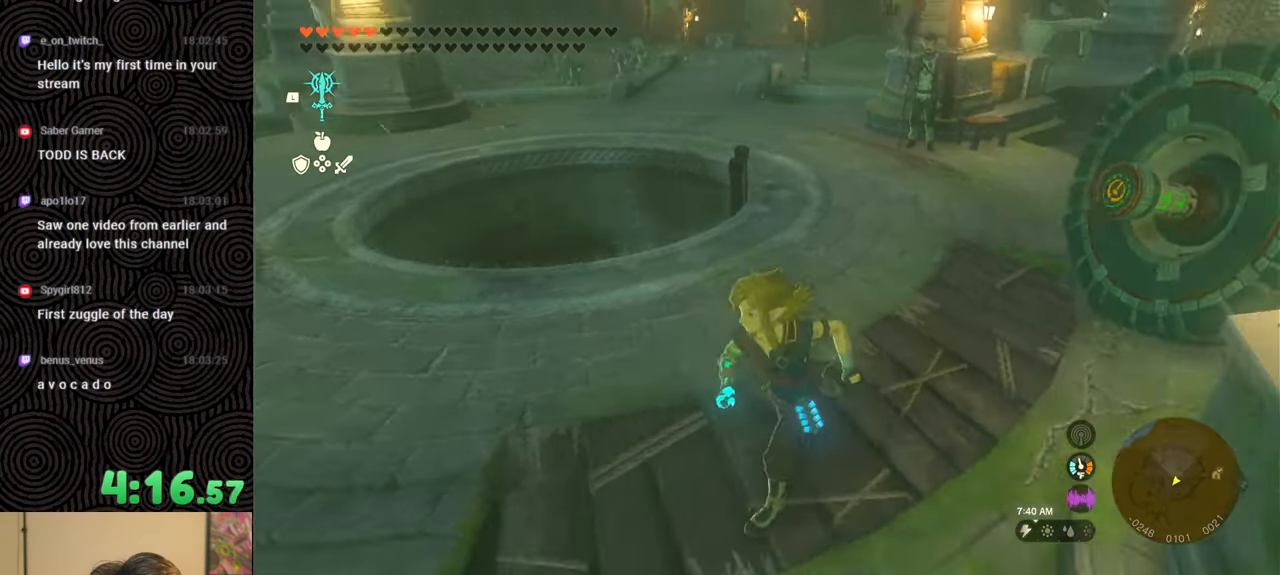
{"buttons": [], "left_stick": "up", "right_stick": "center", "events": [[33, "right_stick", "up-right"], [283, "right_stick", "center"], [400, "left_stick", "up-left"], [483, "left_stick", "up"]]}
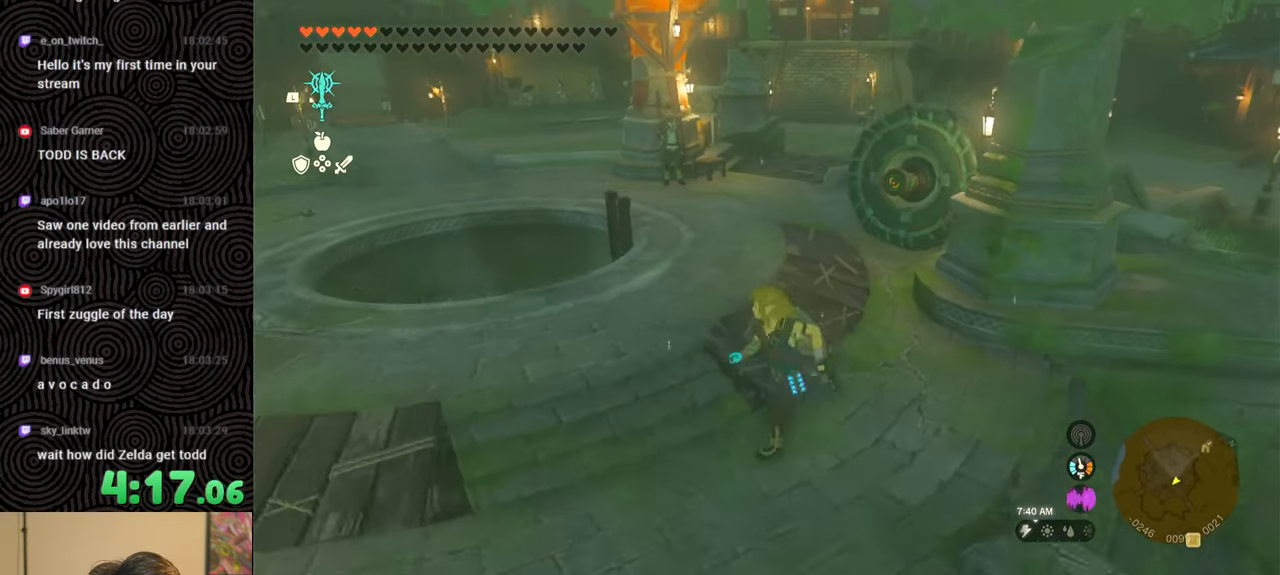
{"buttons": [], "left_stick": "center", "right_stick": "center", "events": [[33, "right_stick", "down-right"], [250, "left_stick", "center"], [367, "right_stick", "center"]]}
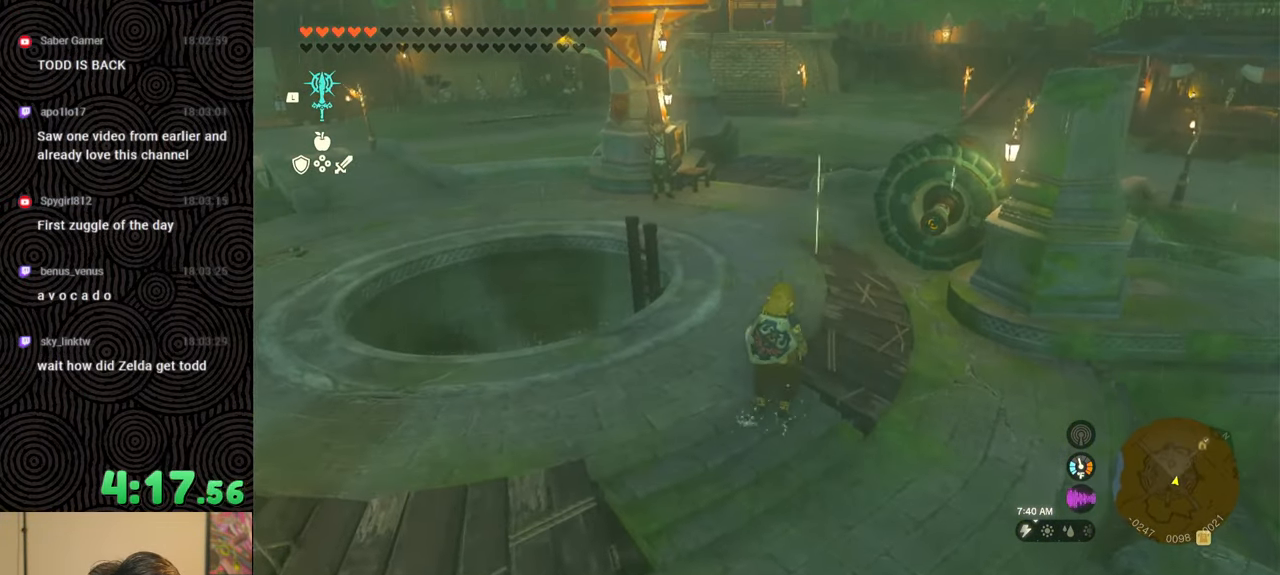
{"buttons": ["DPAD_LEFT"], "left_stick": "center", "right_stick": "center", "events": [[67, "DPAD_LEFT", "down"]]}
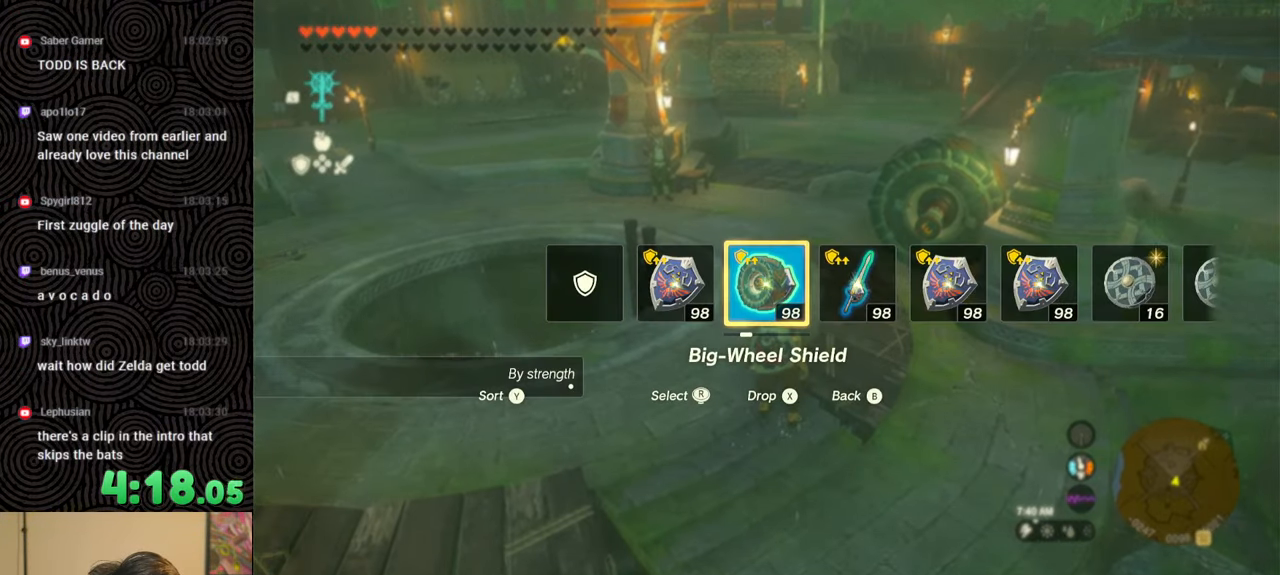
{"buttons": ["DPAD_LEFT"], "left_stick": "center", "right_stick": "center", "events": []}
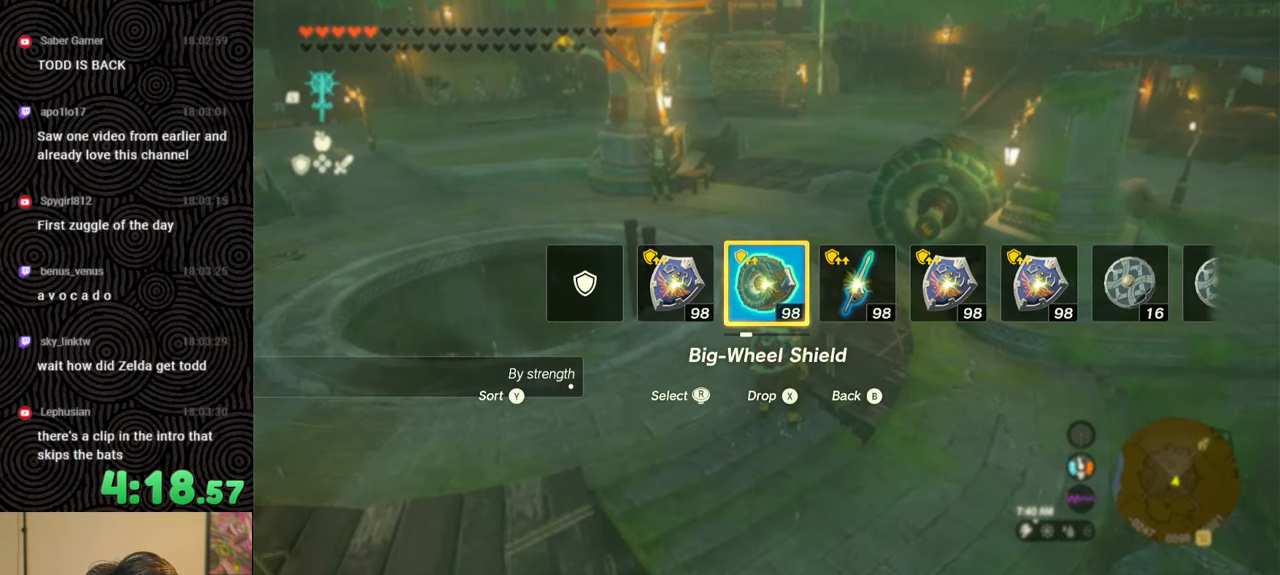
{"buttons": ["DPAD_LEFT"], "left_stick": "center", "right_stick": "center", "events": []}
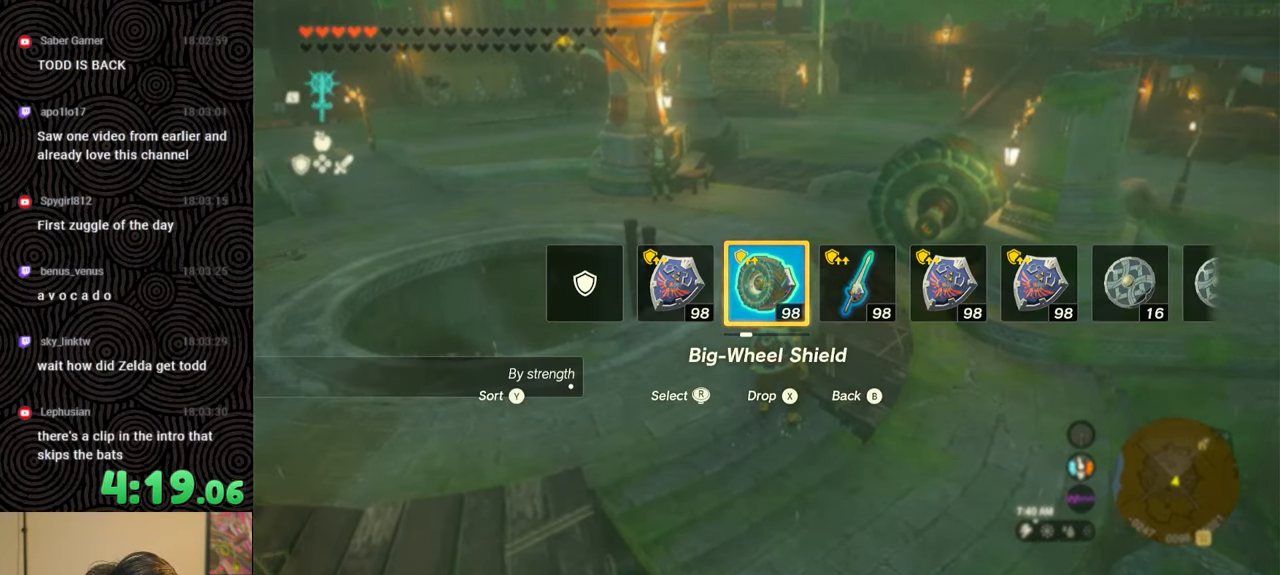
{"buttons": ["DPAD_LEFT"], "left_stick": "center", "right_stick": "center", "events": []}
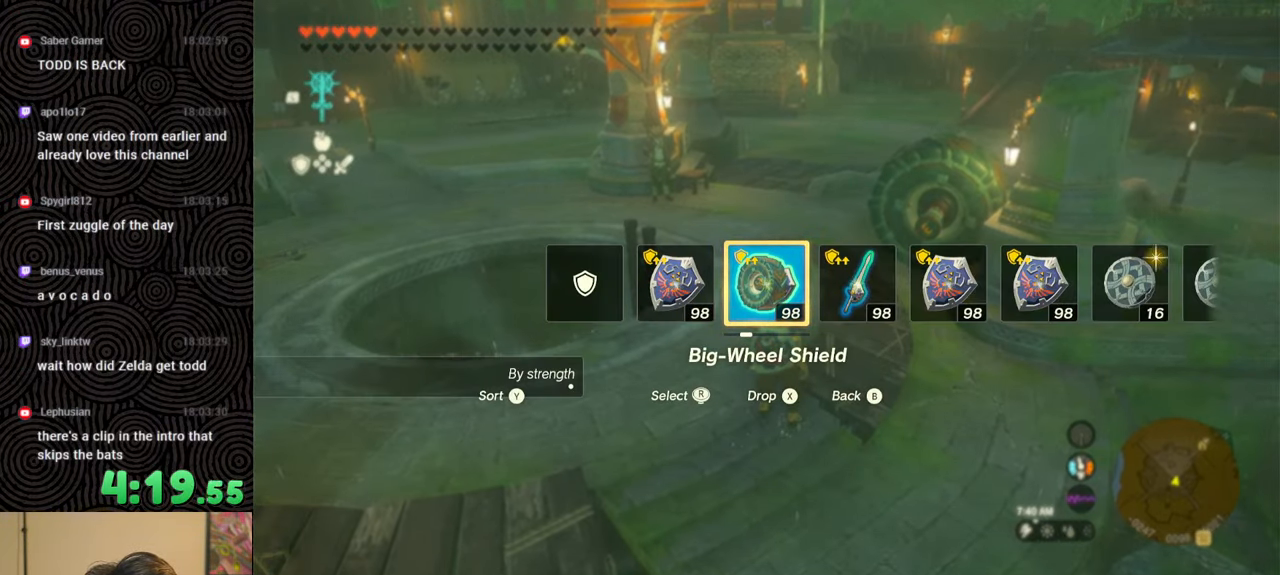
{"buttons": [], "left_stick": "center", "right_stick": "center", "events": [[383, "DPAD_LEFT", "up"]]}
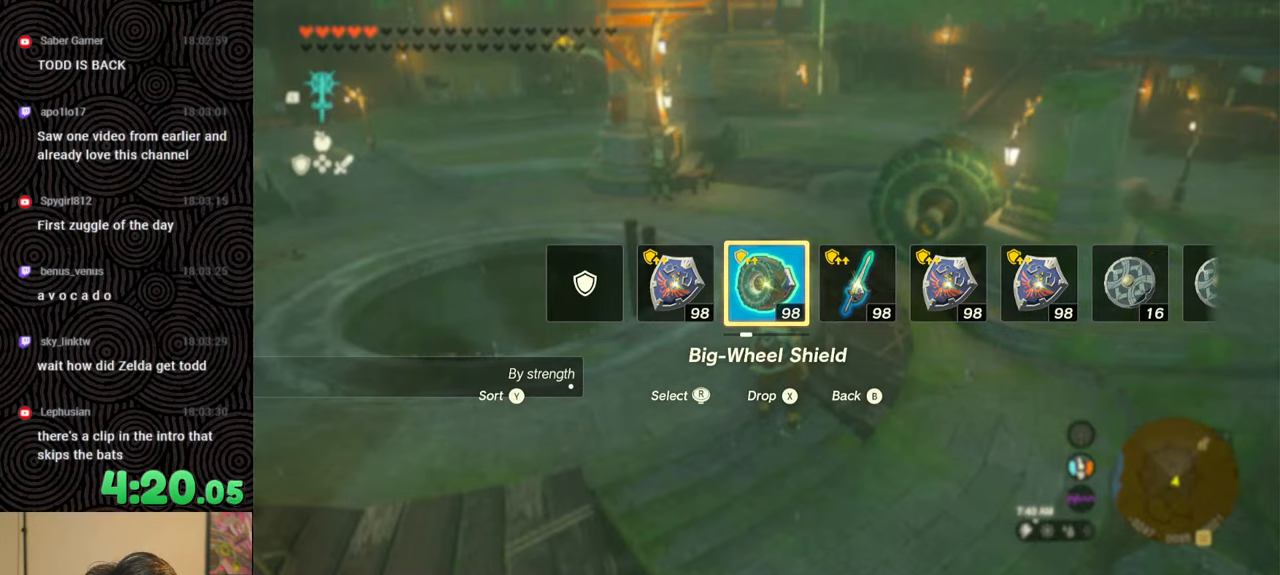
{"buttons": ["DPAD_LEFT"], "left_stick": "center", "right_stick": "center", "events": [[250, "DPAD_LEFT", "down"]]}
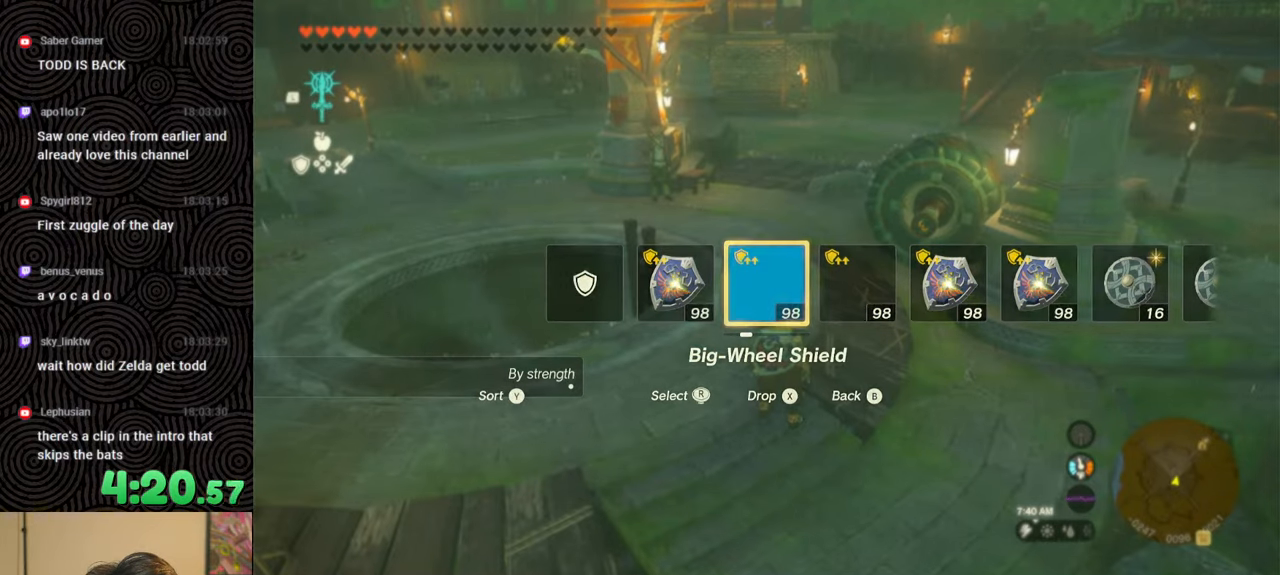
{"buttons": [], "left_stick": "down", "right_stick": "center", "events": [[50, "X", "down"], [217, "DPAD_UP", "down"], [217, "X", "up"], [233, "DPAD_LEFT", "up"], [233, "DPAD_UP", "up"], [450, "left_stick", "down"]]}
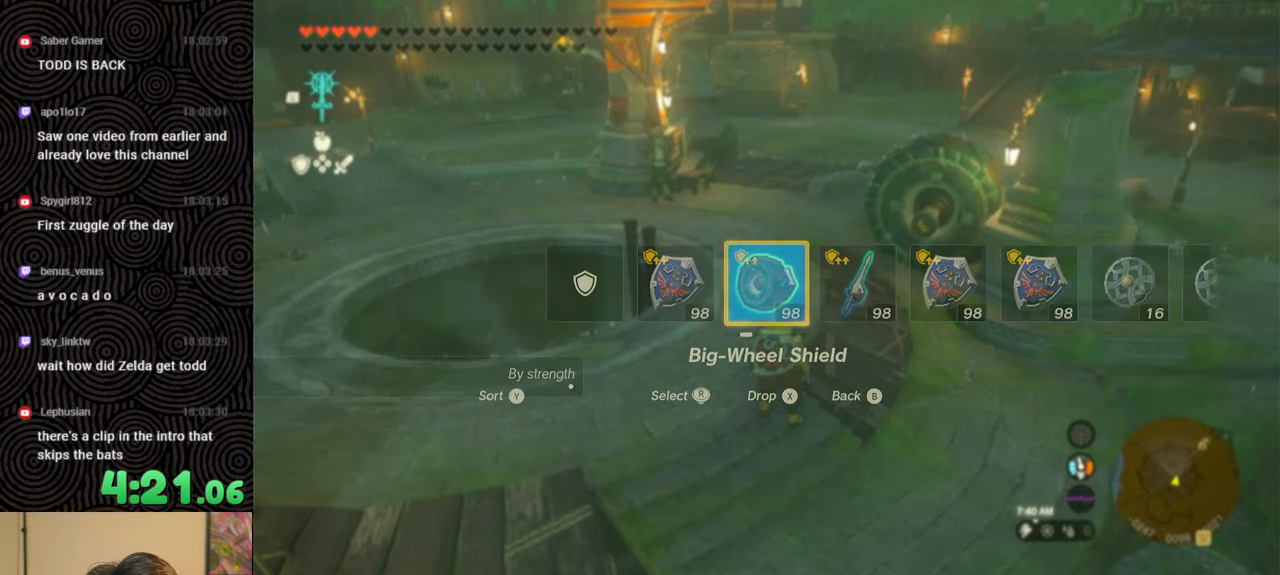
{"buttons": ["L1"], "left_stick": "down", "right_stick": "down-left", "events": [[100, "right_stick", "down-left"], [450, "L1", "down"]]}
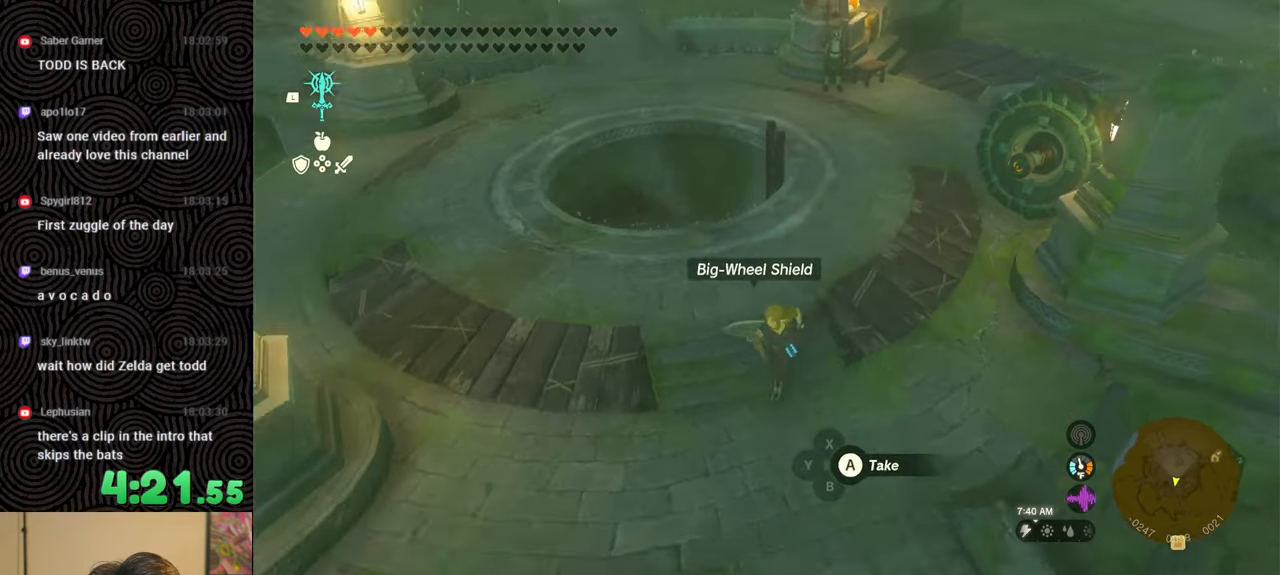
{"buttons": [], "left_stick": "center", "right_stick": "center", "events": [[17, "right_stick", "center"], [217, "right_stick", "right"], [350, "L1", "up"], [367, "right_stick", "center"], [467, "left_stick", "center"]]}
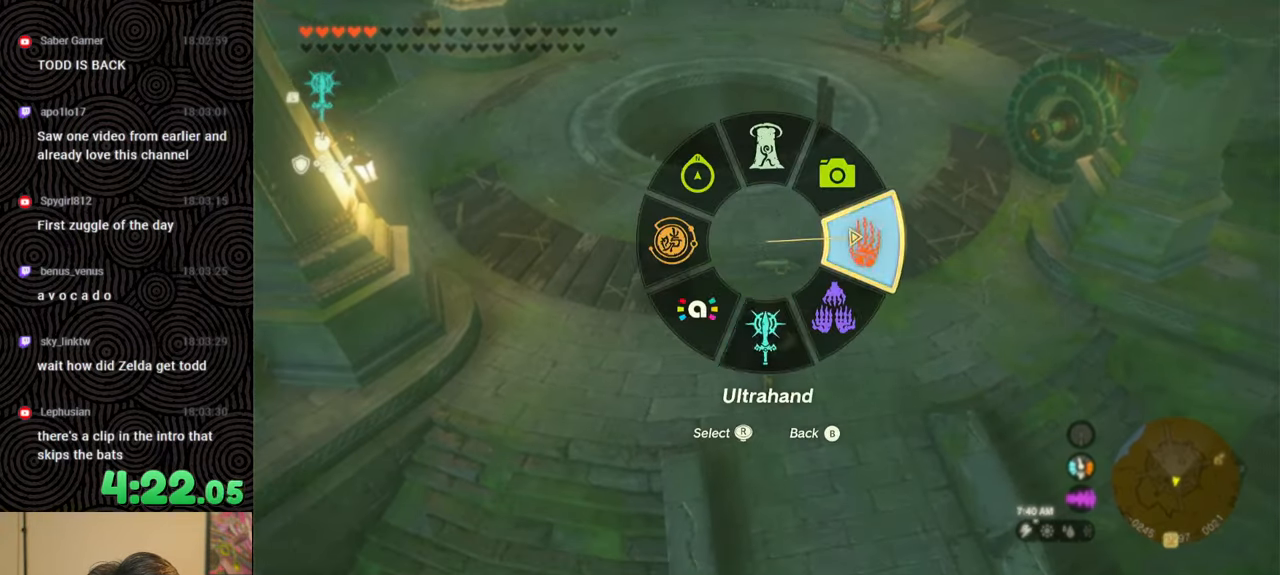
{"buttons": [], "left_stick": "center", "right_stick": "center", "events": [[33, "right_stick", "up"], [150, "right_stick", "center"], [367, "right_stick", "up"], [483, "right_stick", "center"]]}
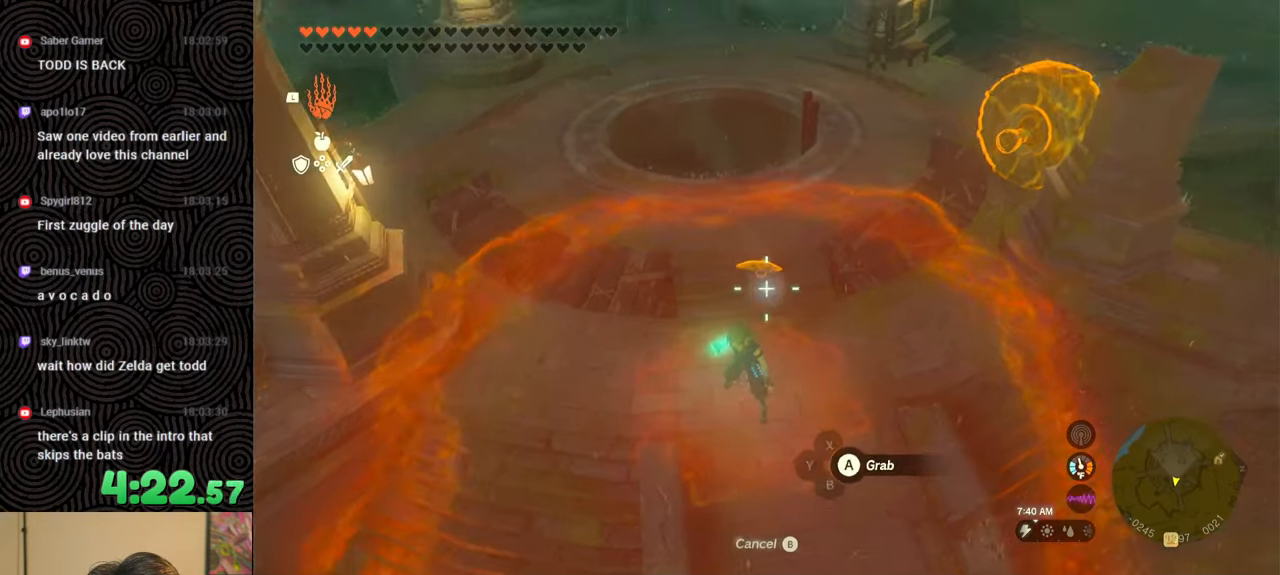
{"buttons": [], "left_stick": "center", "right_stick": "center", "events": [[283, "A", "down"], [383, "A", "up"]]}
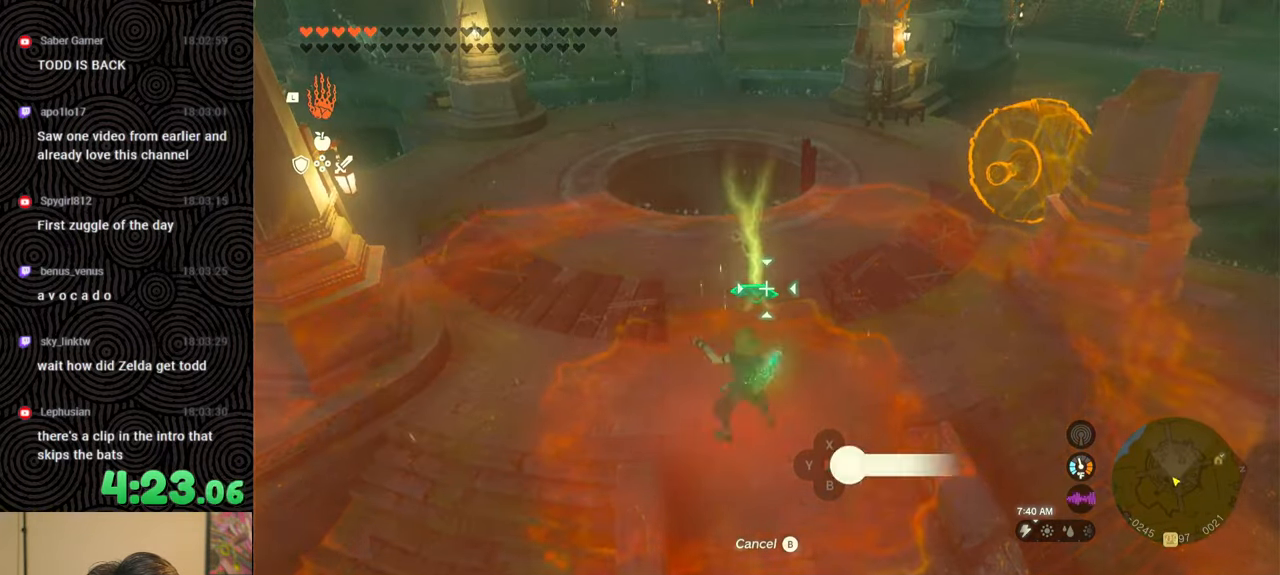
{"buttons": ["DPAD_UP", "DPAD_LEFT"], "left_stick": "center", "right_stick": "center", "events": [[50, "DPAD_UP", "down"], [67, "DPAD_LEFT", "down"], [317, "right_stick", "left"], [500, "right_stick", "center"]]}
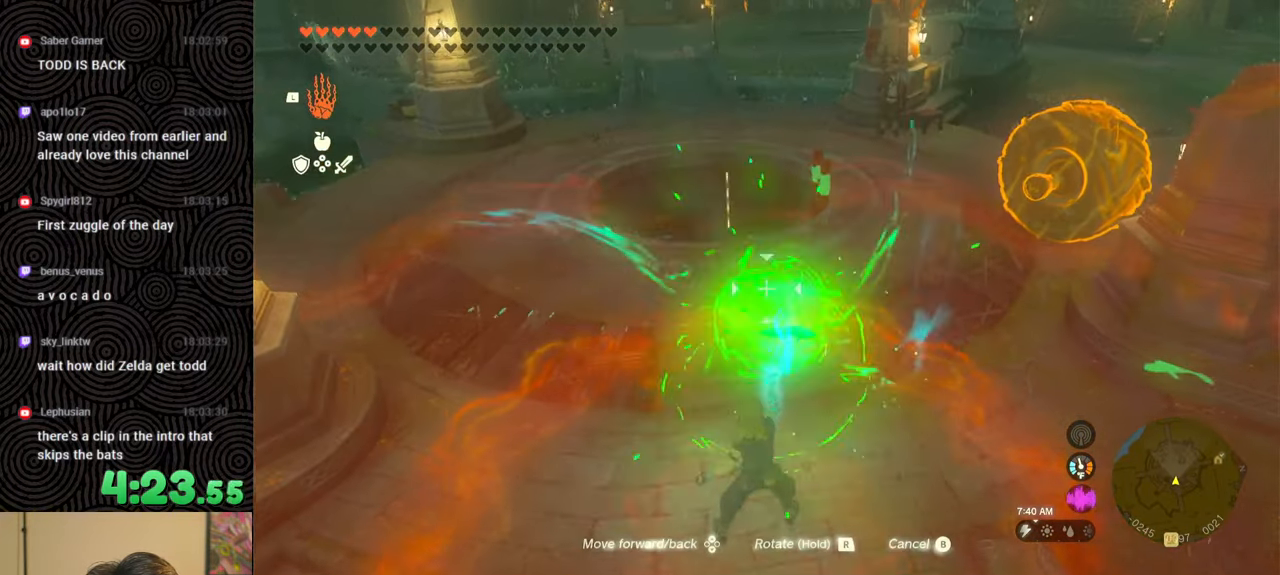
{"buttons": ["DPAD_UP"], "left_stick": "center", "right_stick": "left", "events": [[133, "right_stick", "down-left"], [167, "DPAD_LEFT", "up"], [350, "right_stick", "center"], [483, "right_stick", "left"]]}
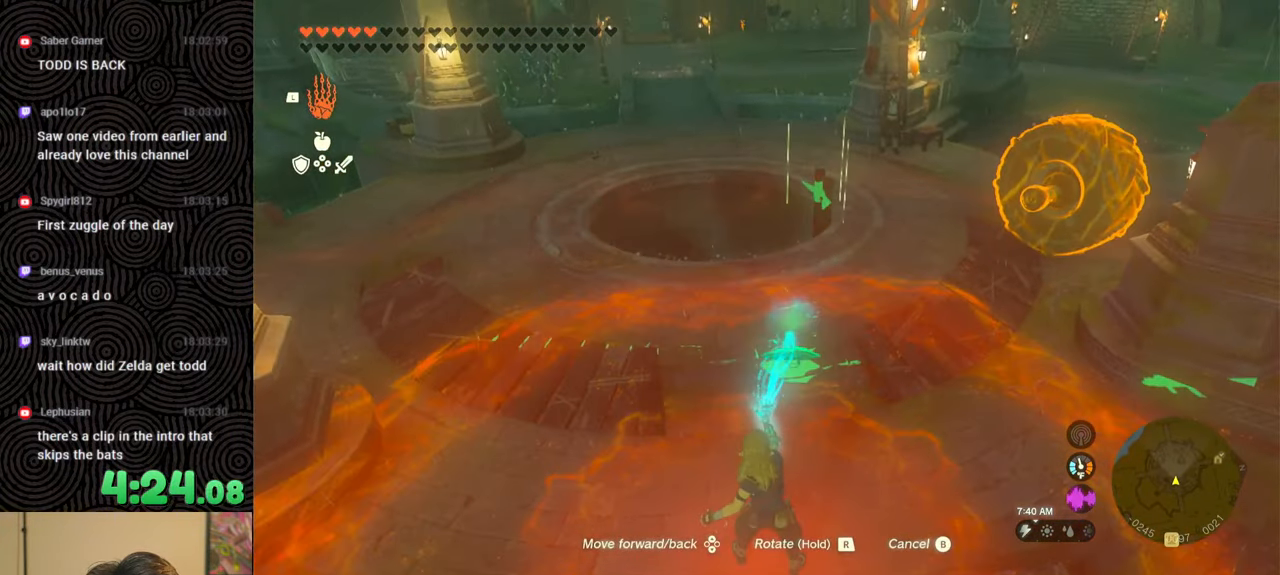
{"buttons": [], "left_stick": "up-left", "right_stick": "up-right", "events": [[17, "DPAD_UP", "up"], [50, "right_stick", "up-left"], [200, "left_stick", "up-left"], [200, "right_stick", "up"], [450, "right_stick", "up-right"]]}
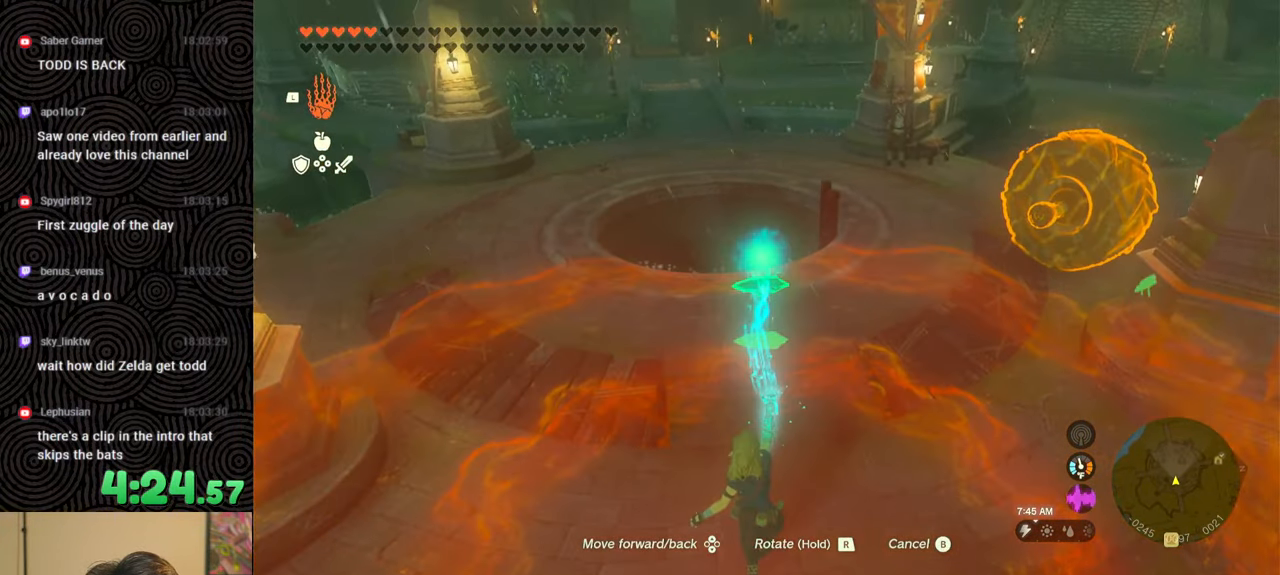
{"buttons": [], "left_stick": "up", "right_stick": "center", "events": [[50, "right_stick", "center"], [100, "left_stick", "up"], [117, "right_stick", "down"], [500, "right_stick", "center"]]}
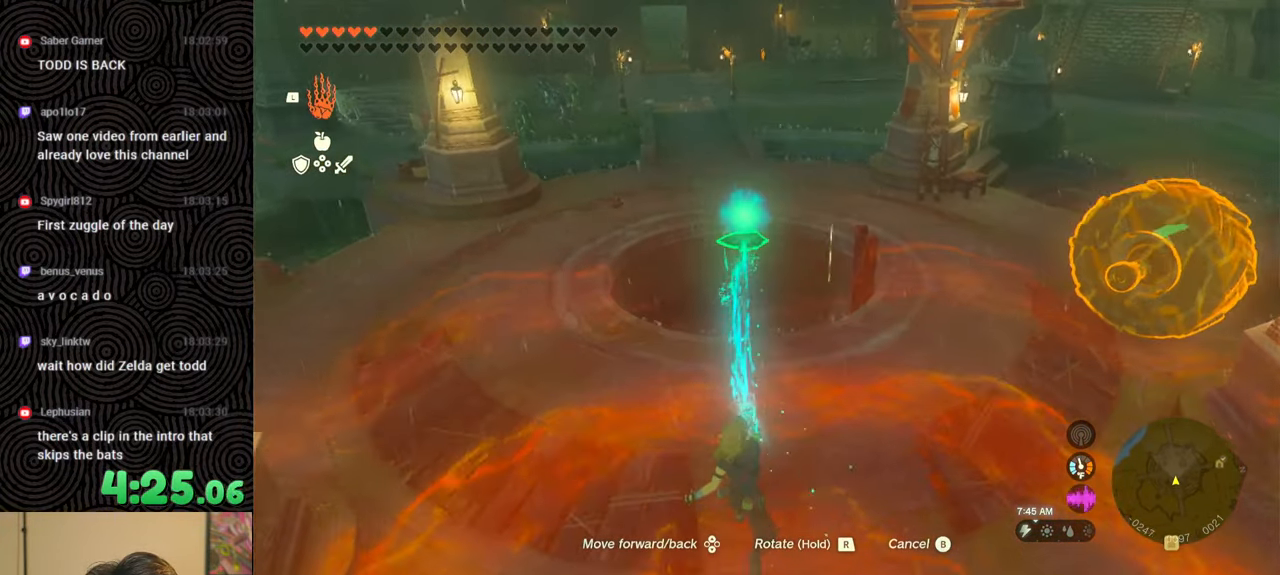
{"buttons": [], "left_stick": "down", "right_stick": "center", "events": [[83, "left_stick", "center"], [267, "B", "down"], [367, "B", "up"], [400, "left_stick", "down"]]}
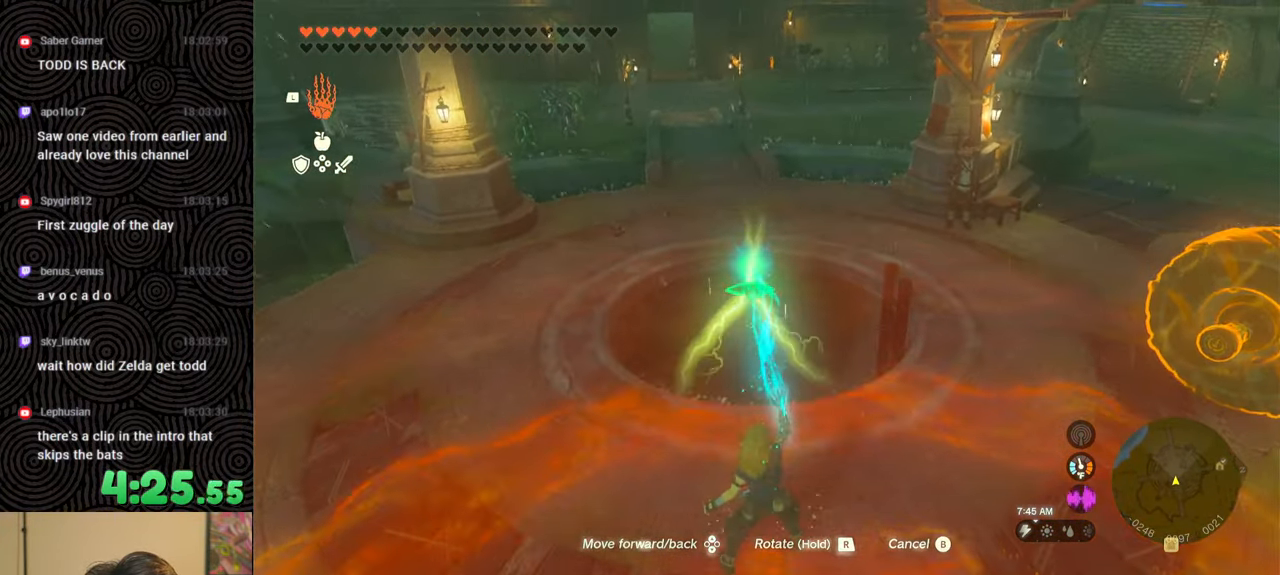
{"buttons": [], "left_stick": "up", "right_stick": "center", "events": [[33, "right_stick", "right"], [133, "left_stick", "down-right"], [300, "left_stick", "right"], [417, "right_stick", "center"], [467, "left_stick", "up"]]}
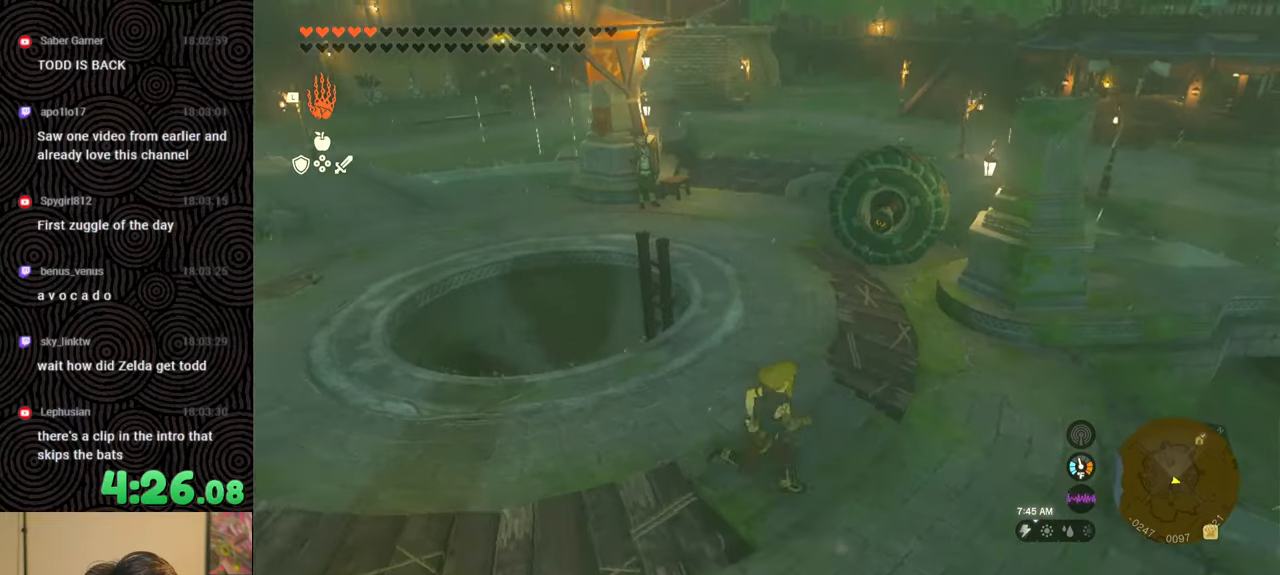
{"buttons": ["DPAD_UP", "DPAD_RIGHT"], "left_stick": "center", "right_stick": "center", "events": [[100, "left_stick", "center"], [167, "DPAD_RIGHT", "down"], [200, "DPAD_UP", "down"]]}
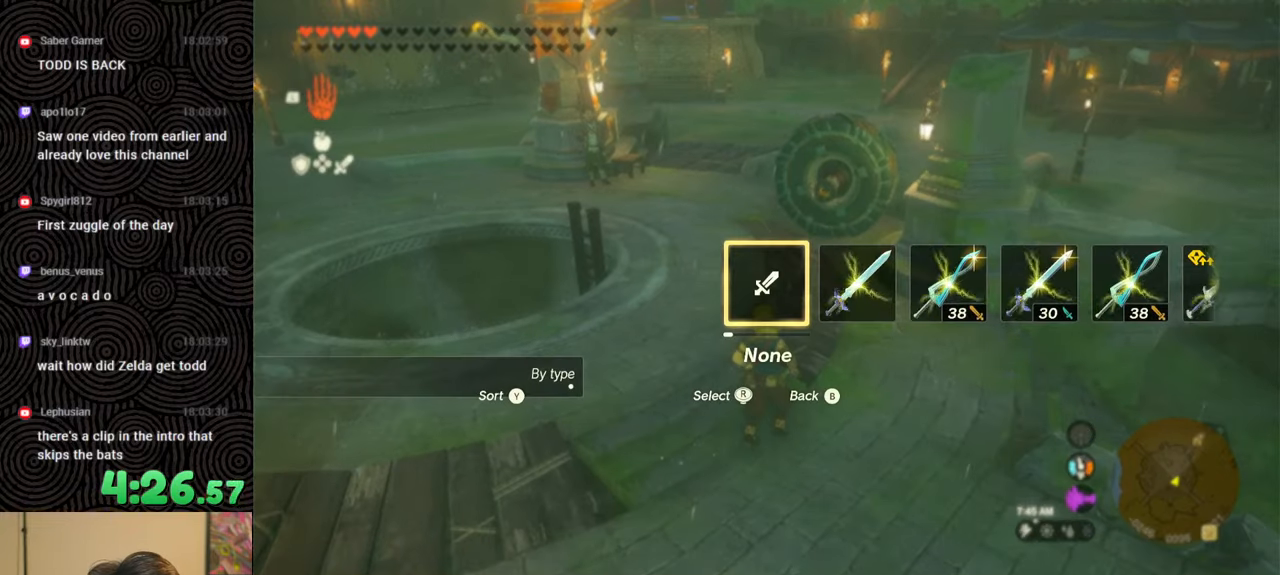
{"buttons": ["DPAD_UP", "DPAD_RIGHT"], "left_stick": "center", "right_stick": "right", "events": [[133, "right_stick", "right"], [317, "right_stick", "center"], [400, "right_stick", "right"]]}
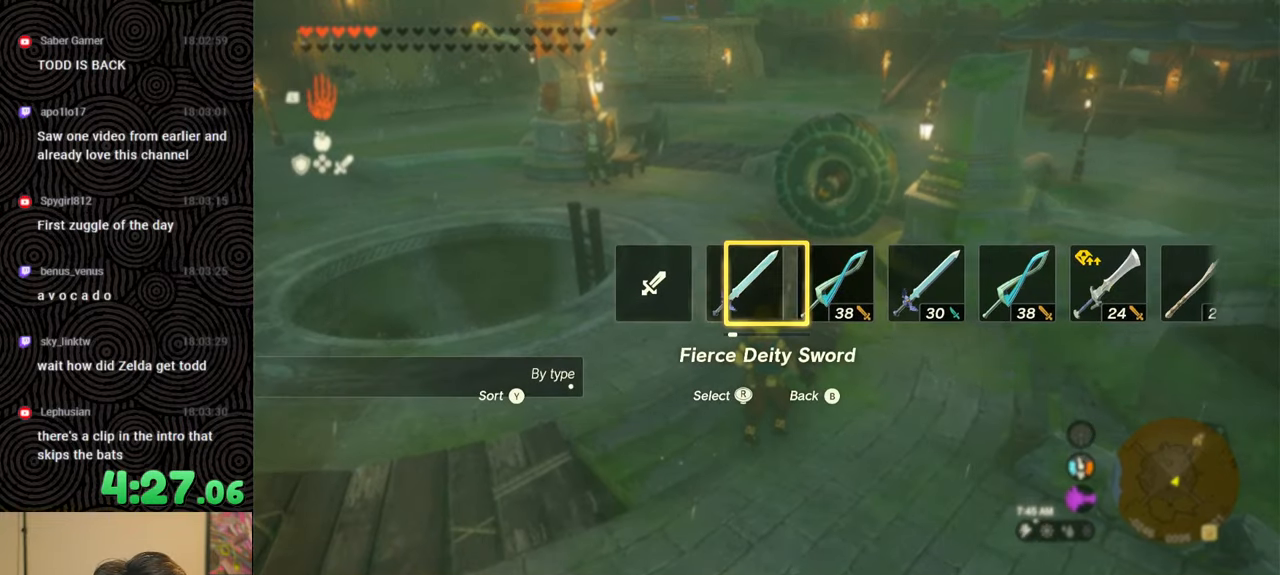
{"buttons": ["DPAD_UP", "DPAD_RIGHT"], "left_stick": "center", "right_stick": "center", "events": [[33, "right_stick", "center"], [100, "right_stick", "right"], [250, "right_stick", "center"], [367, "right_stick", "right"], [500, "right_stick", "center"]]}
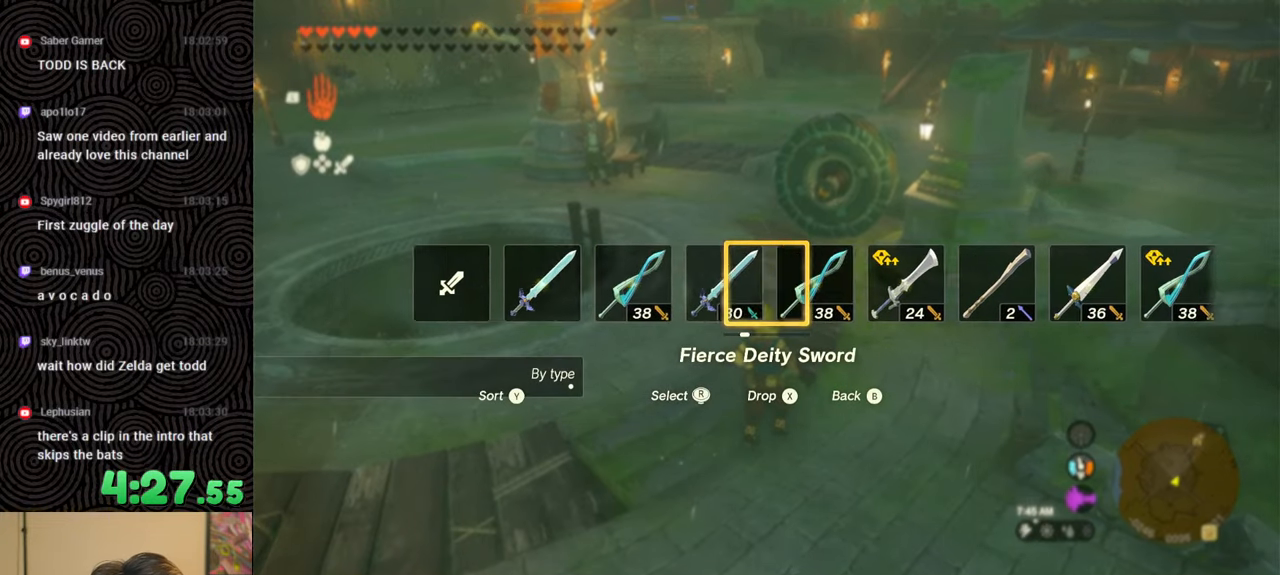
{"buttons": ["DPAD_UP", "DPAD_RIGHT"], "left_stick": "center", "right_stick": "center", "events": [[150, "right_stick", "right"], [283, "right_stick", "center"]]}
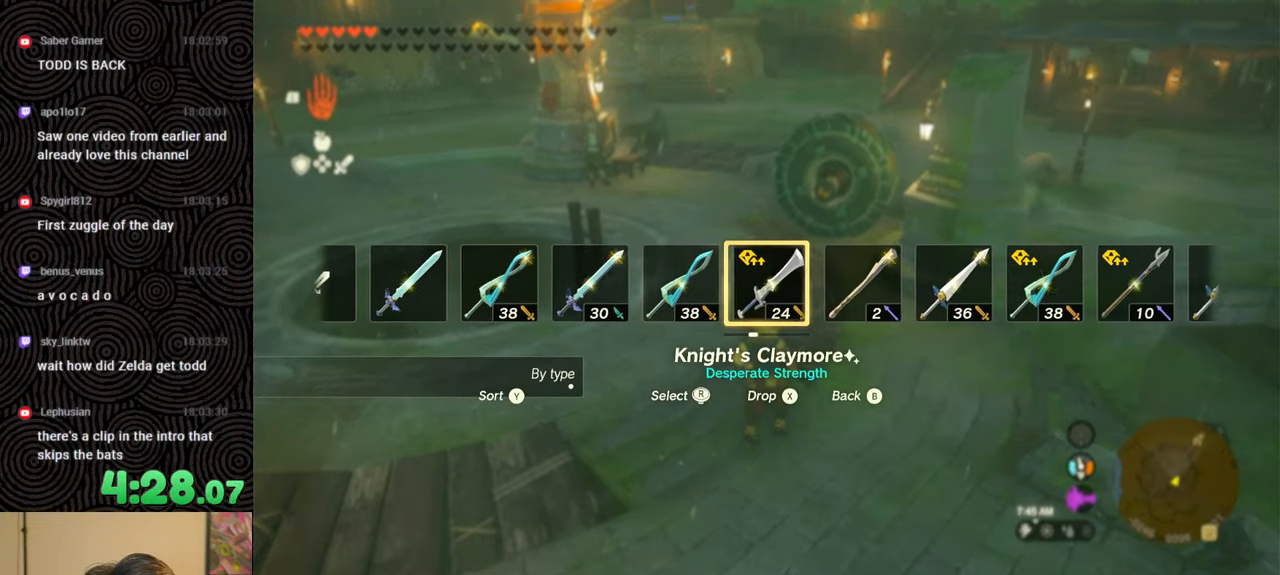
{"buttons": ["DPAD_UP", "DPAD_RIGHT"], "left_stick": "center", "right_stick": "center", "events": []}
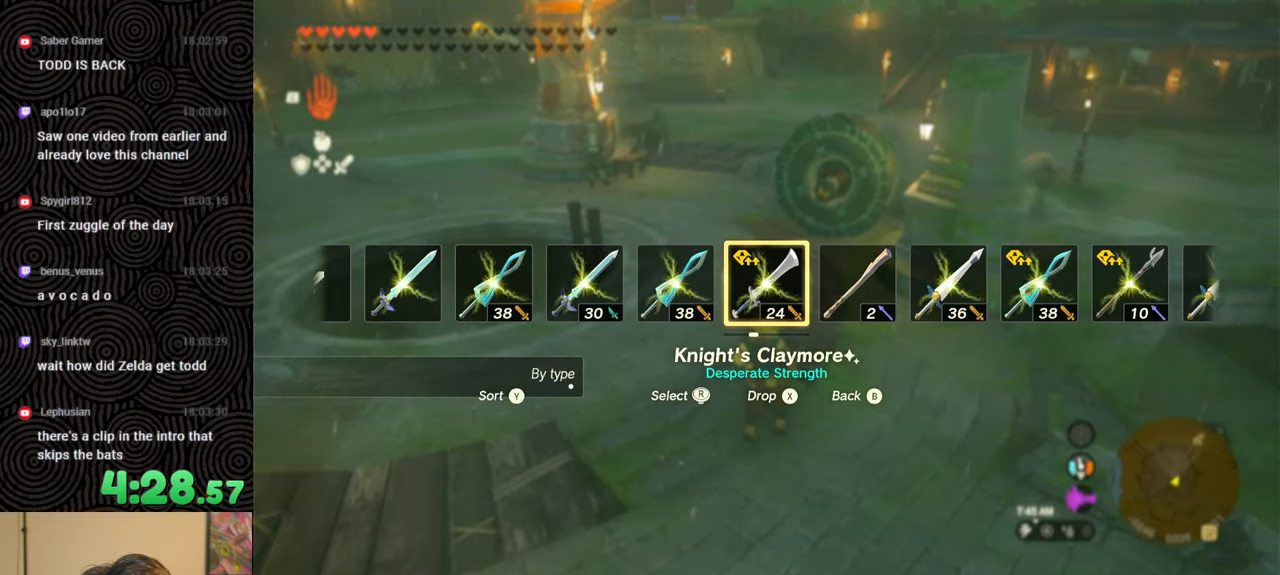
{"buttons": [], "left_stick": "center", "right_stick": "center", "events": [[183, "DPAD_UP", "up"], [250, "DPAD_RIGHT", "up"]]}
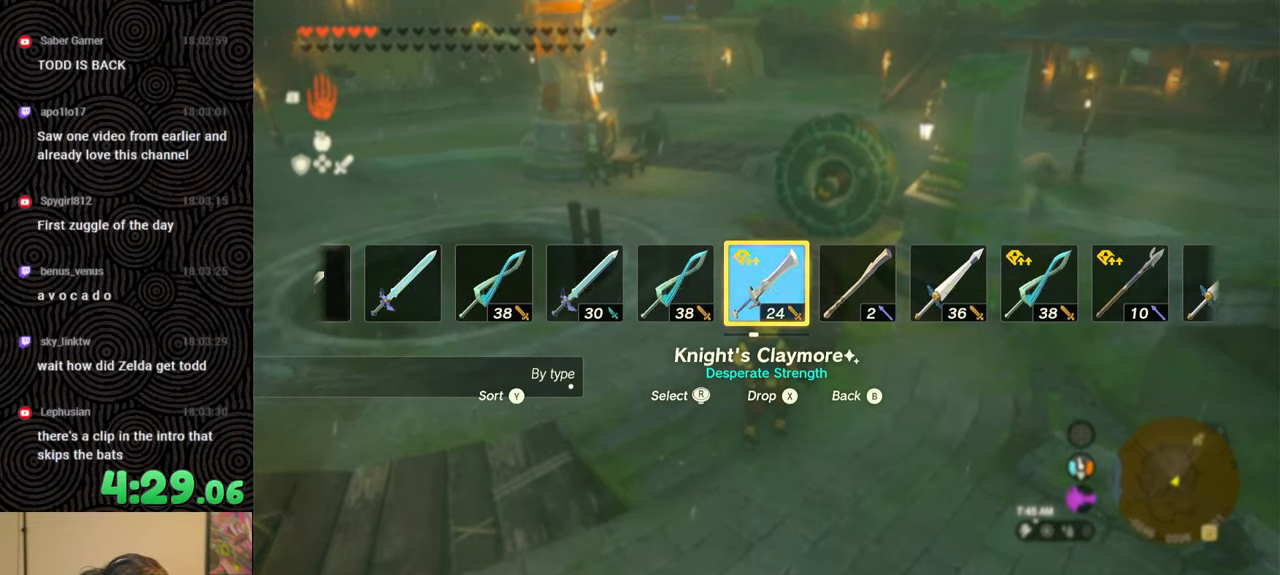
{"buttons": [], "left_stick": "up", "right_stick": "center", "events": [[83, "left_stick", "up"]]}
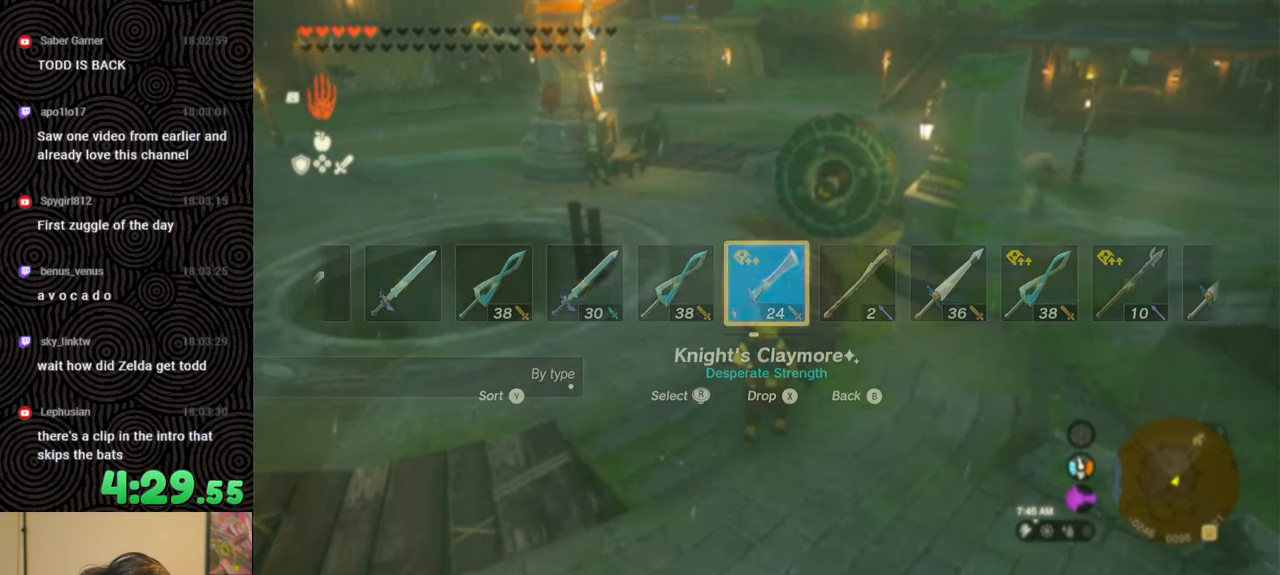
{"buttons": ["L1"], "left_stick": "up", "right_stick": "down", "events": [[200, "L1", "down"], [483, "right_stick", "down"]]}
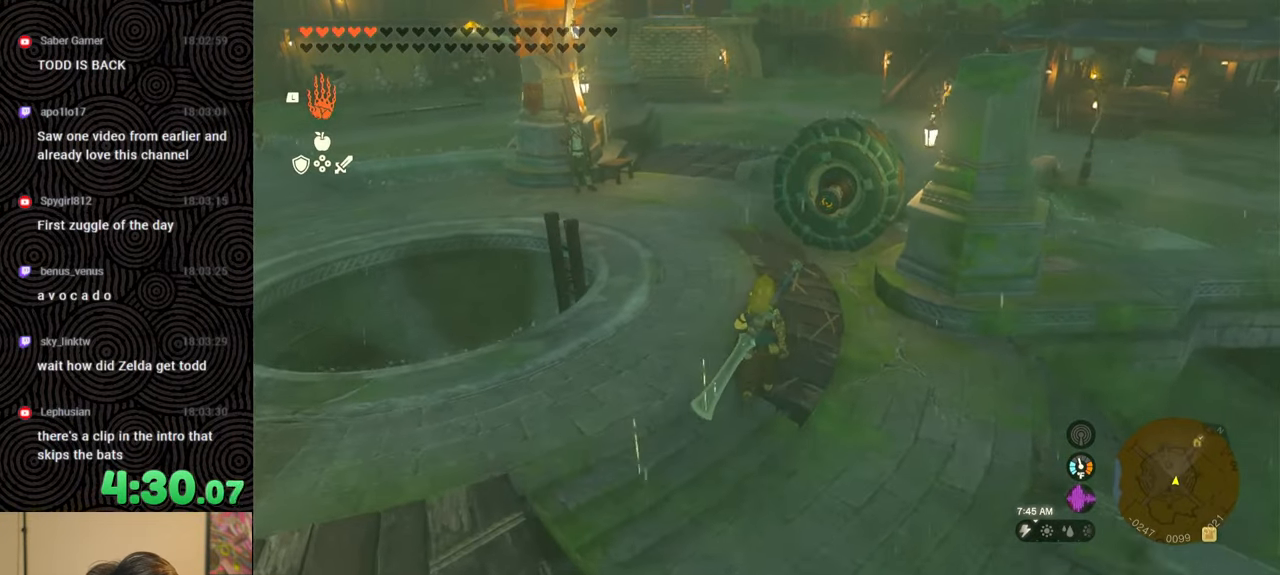
{"buttons": [], "left_stick": "up", "right_stick": "center", "events": [[133, "L1", "up"], [133, "right_stick", "center"]]}